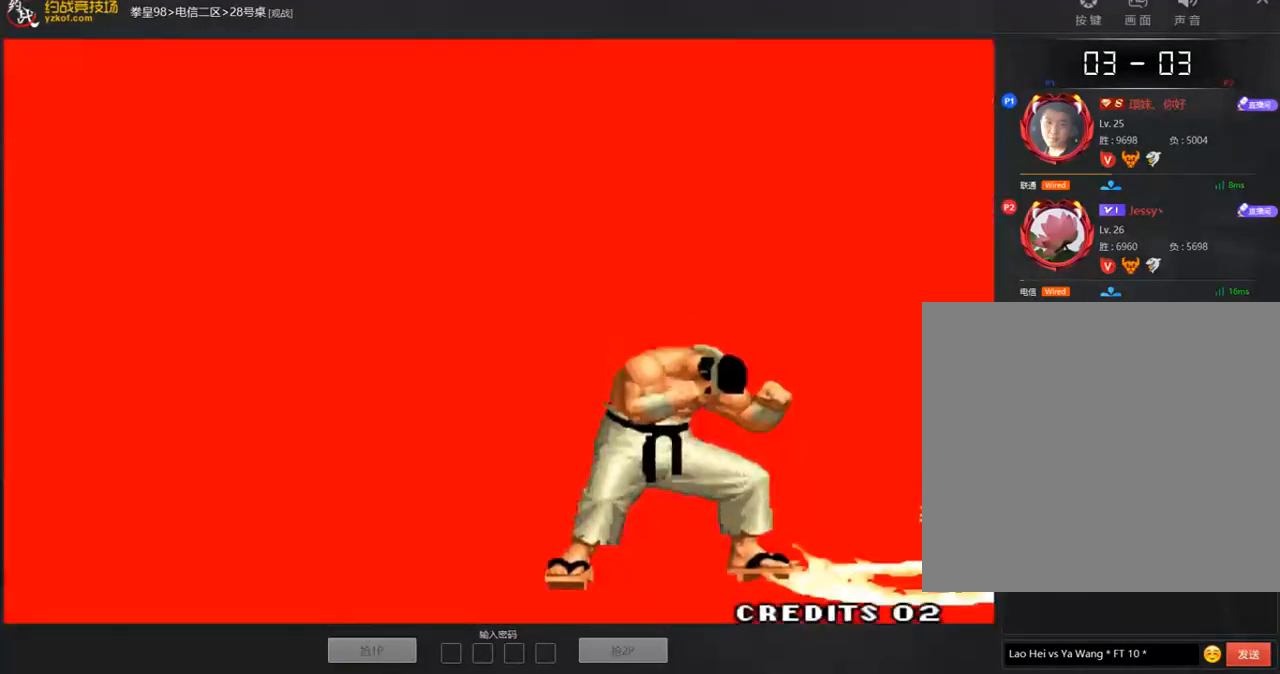
Gameplay with a controller (arcade stick); each line is a JSON object with the inputs held at the frame after it (dt_ms = milliseconds from this image to that frame). "events" lists button and stick changes between this image and that frame as [ms after this image, input, new state], when the widget could be followed in between. Not read: L3 R3.
{"dt_ms": 993, "buttons": ["B"], "left_stick": "center"}
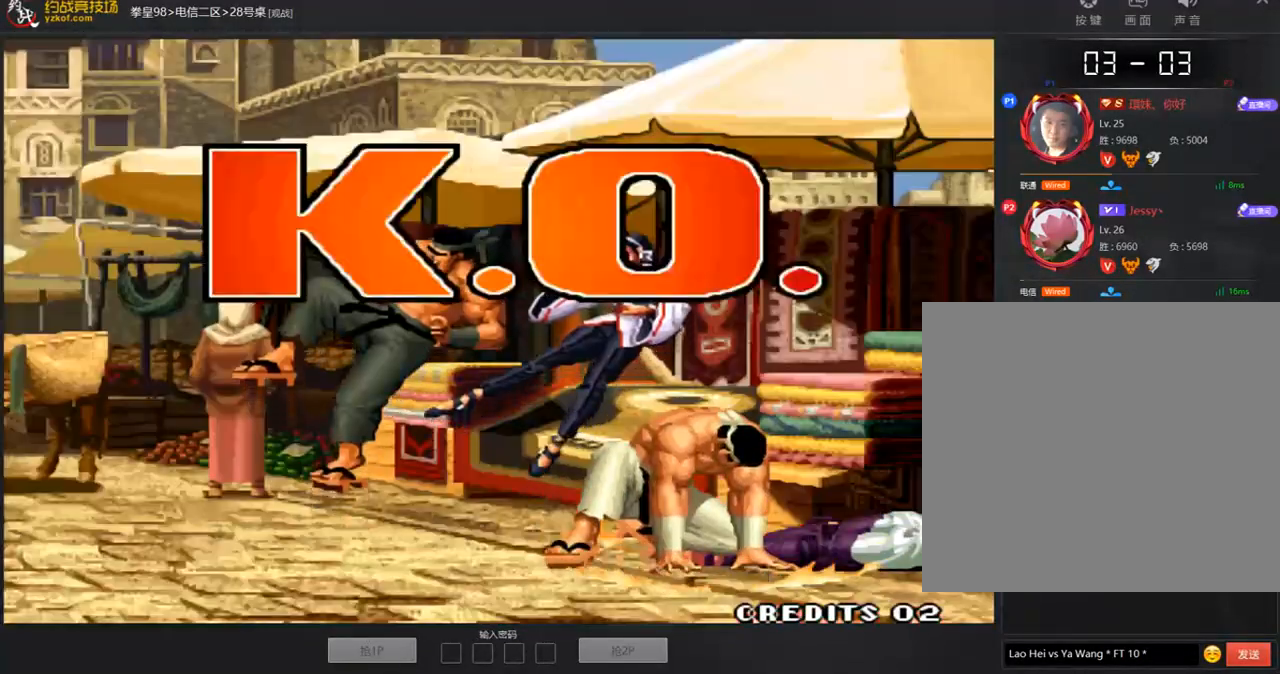
{"dt_ms": 505, "buttons": [], "left_stick": "center", "events": [[50, "B", "up"]]}
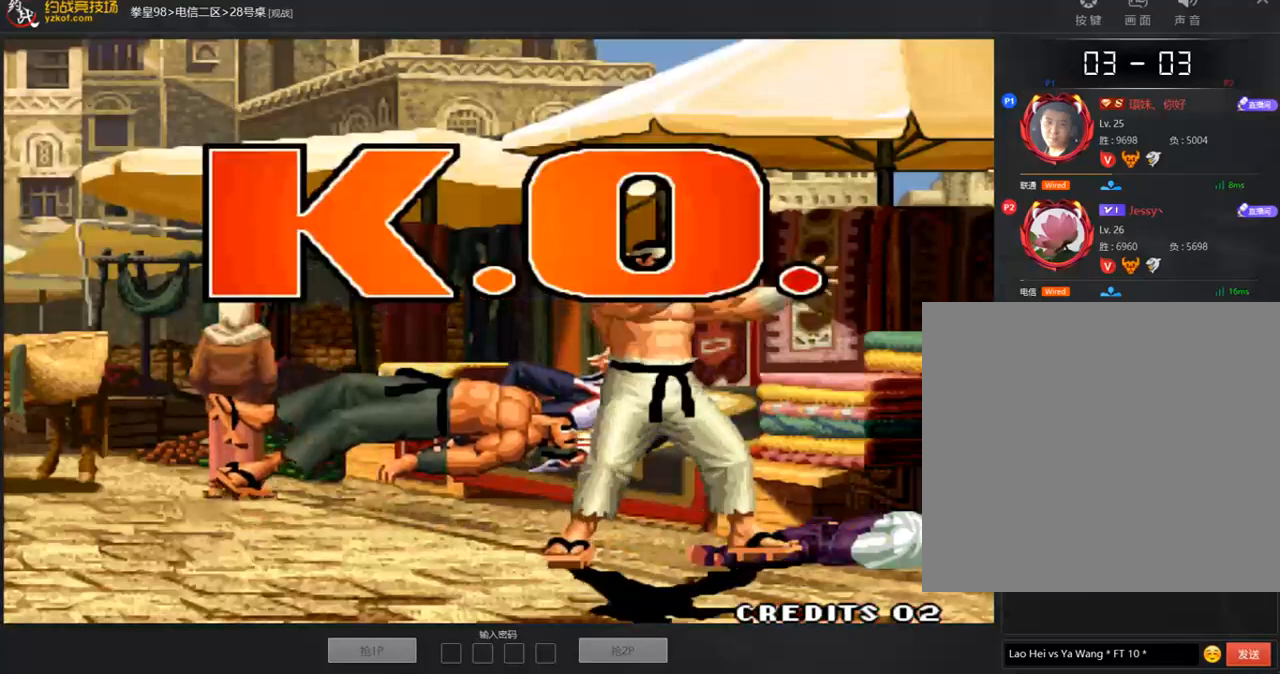
{"dt_ms": 505, "buttons": [], "left_stick": "center", "events": []}
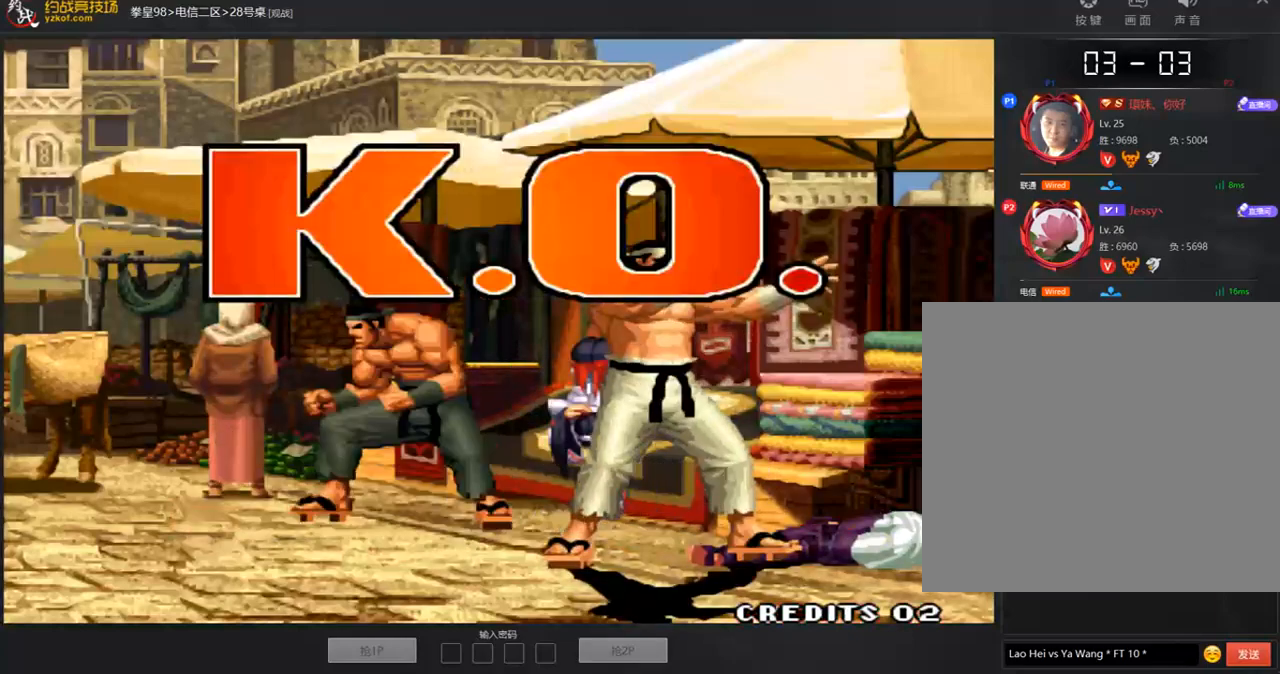
{"dt_ms": 488, "buttons": [], "left_stick": "center", "events": [[50, "A", "down"], [67, "A", "up"]]}
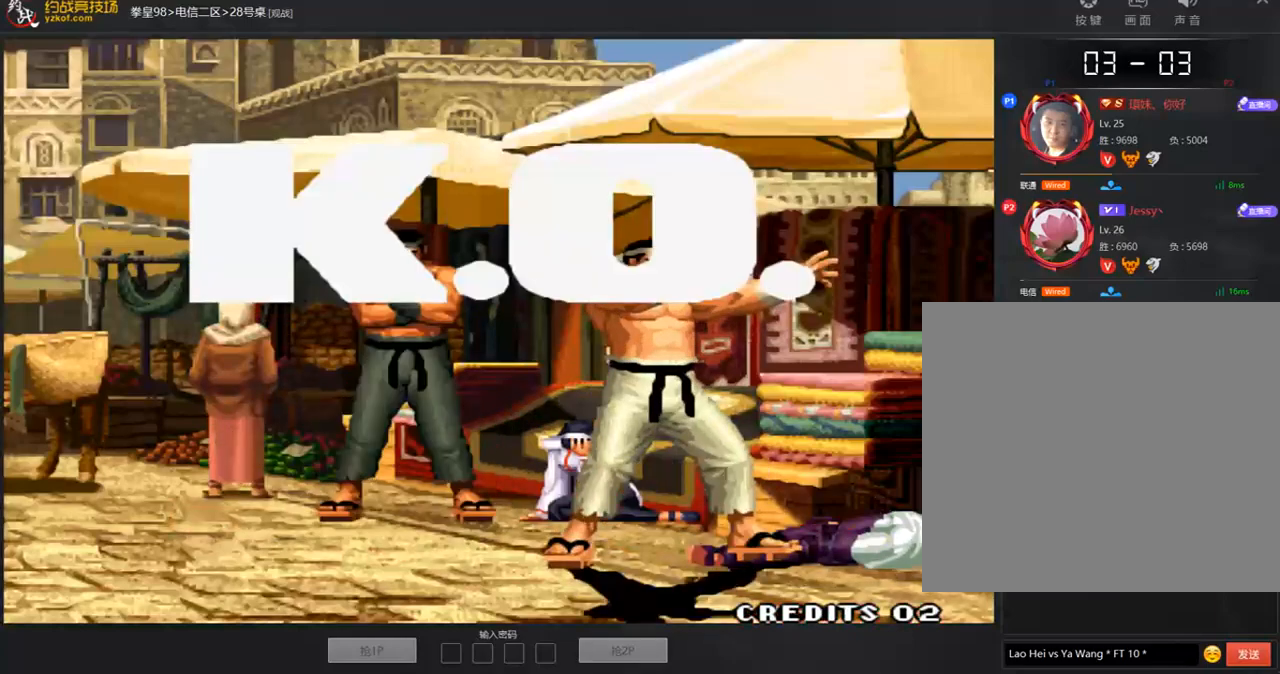
{"dt_ms": 505, "buttons": [], "left_stick": "center", "events": []}
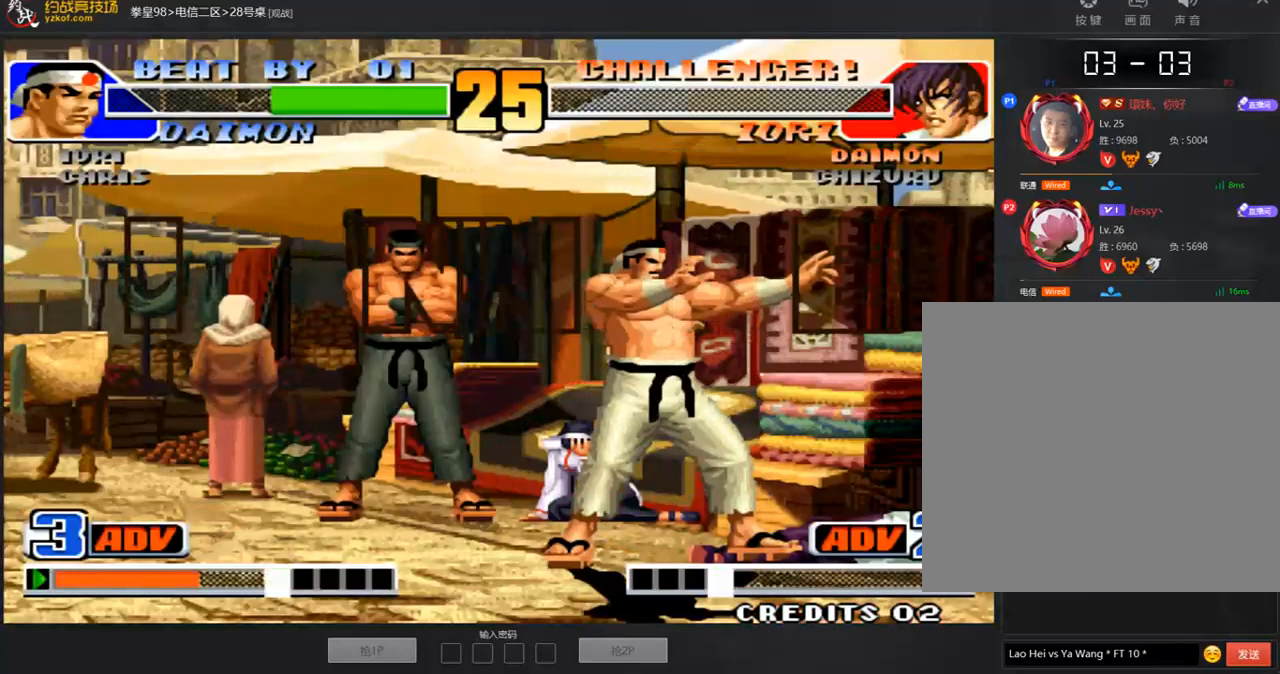
{"dt_ms": 504, "buttons": [], "left_stick": "center", "events": []}
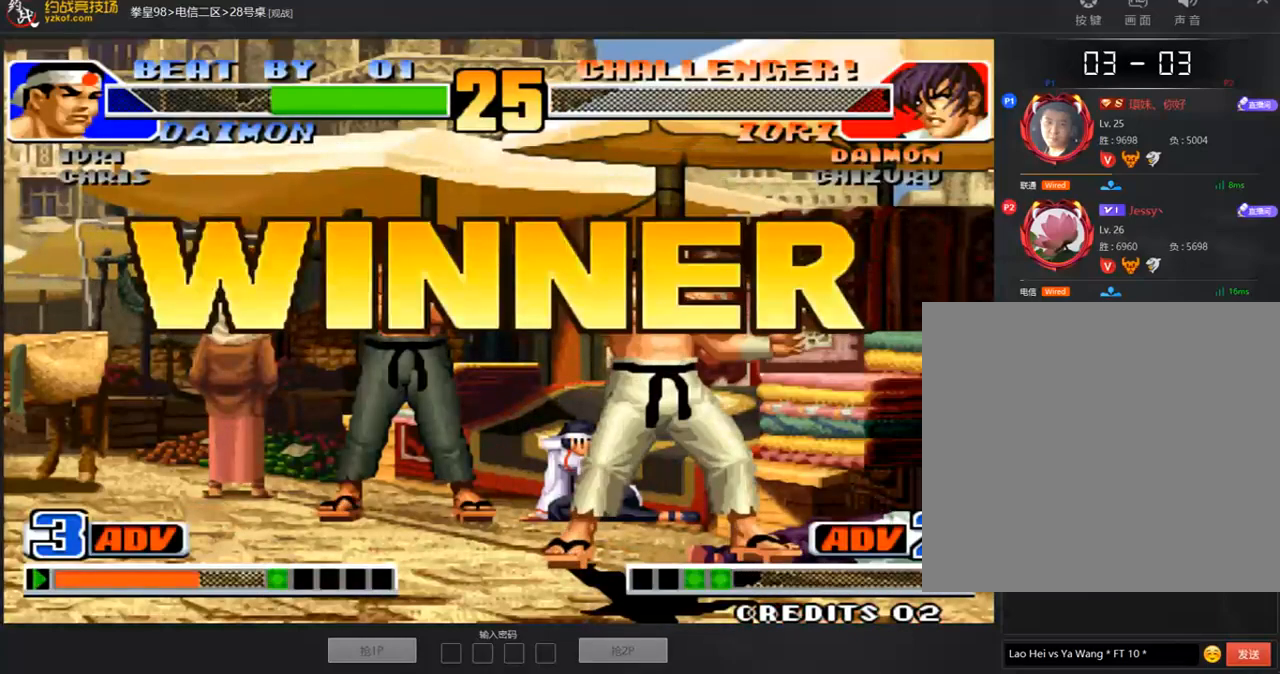
{"dt_ms": 488, "buttons": [], "left_stick": "center", "events": []}
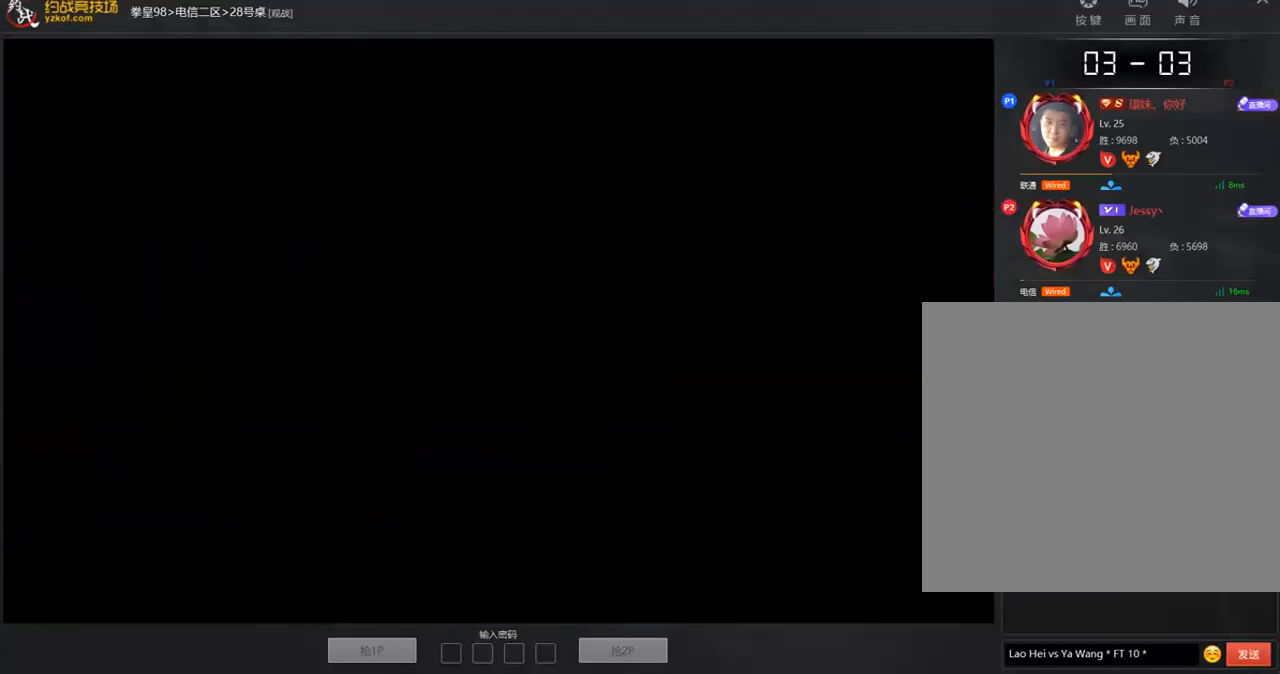
{"dt_ms": 505, "buttons": [], "left_stick": "center", "events": [[68, "A", "down"], [152, "A", "up"], [236, "A", "down"], [320, "A", "up"], [388, "A", "down"], [505, "A", "up"]]}
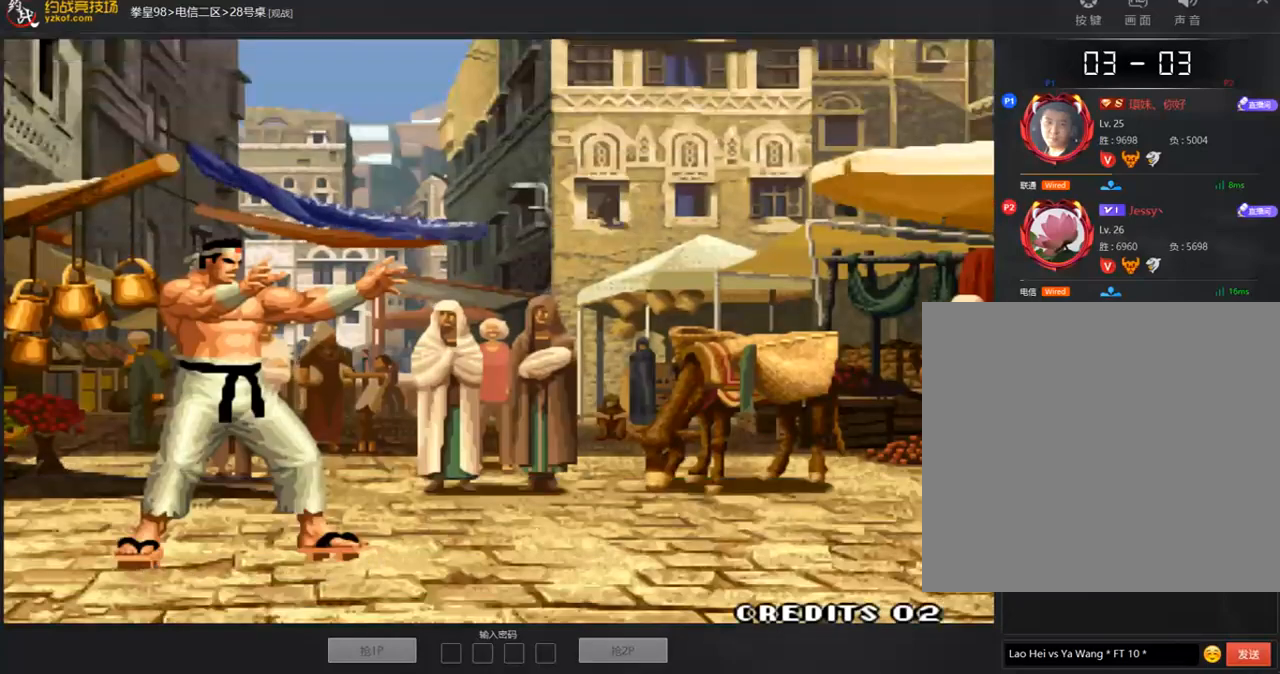
{"dt_ms": 505, "buttons": ["A"], "left_stick": "center", "events": [[101, "A", "down"], [404, "A", "up"], [472, "A", "down"]]}
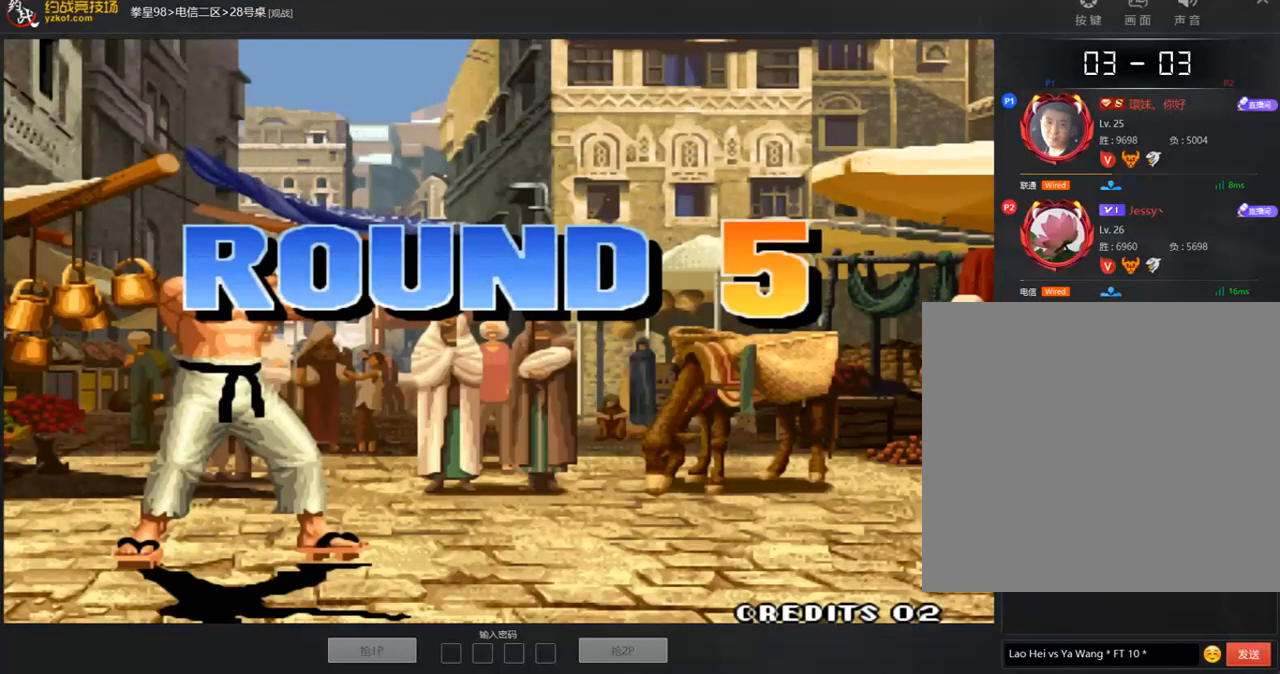
{"dt_ms": 505, "buttons": [], "left_stick": "center", "events": [[68, "A", "up"], [152, "A", "down"], [253, "A", "up"], [320, "A", "down"], [421, "A", "up"]]}
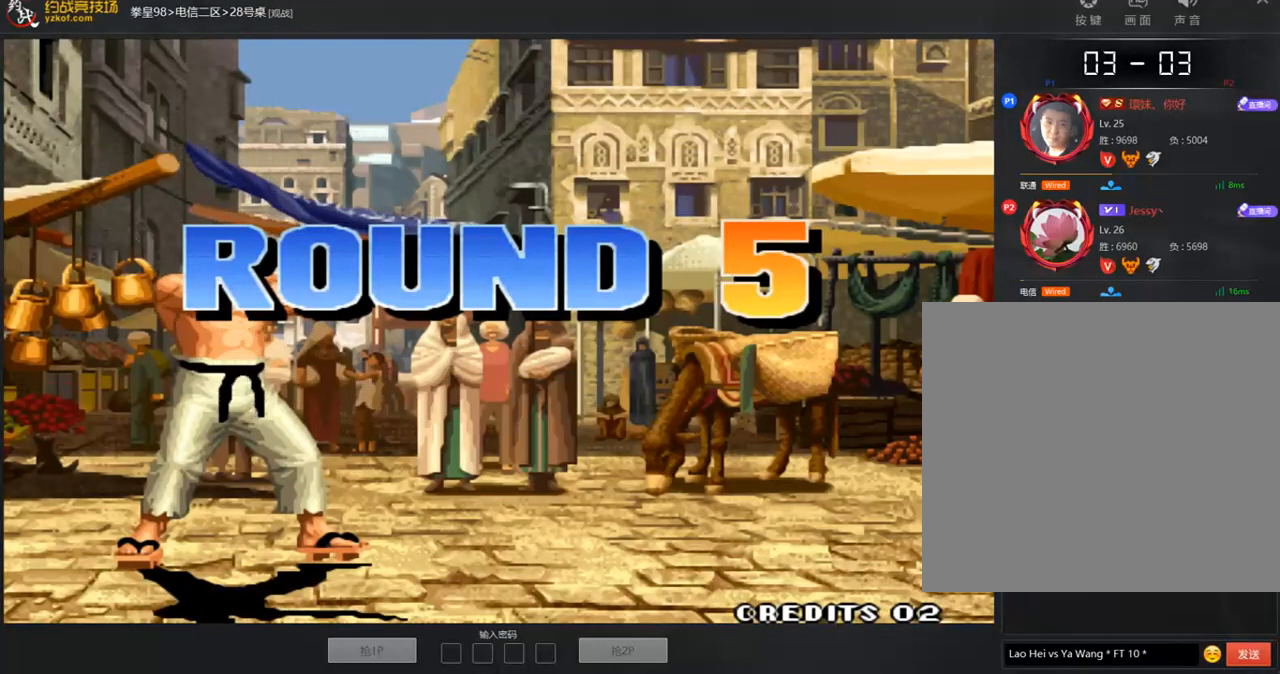
{"dt_ms": 488, "buttons": [], "left_stick": "center", "events": [[34, "A", "down"], [152, "A", "up"], [219, "A", "down"], [303, "A", "up"], [404, "A", "down"], [421, "A", "up"]]}
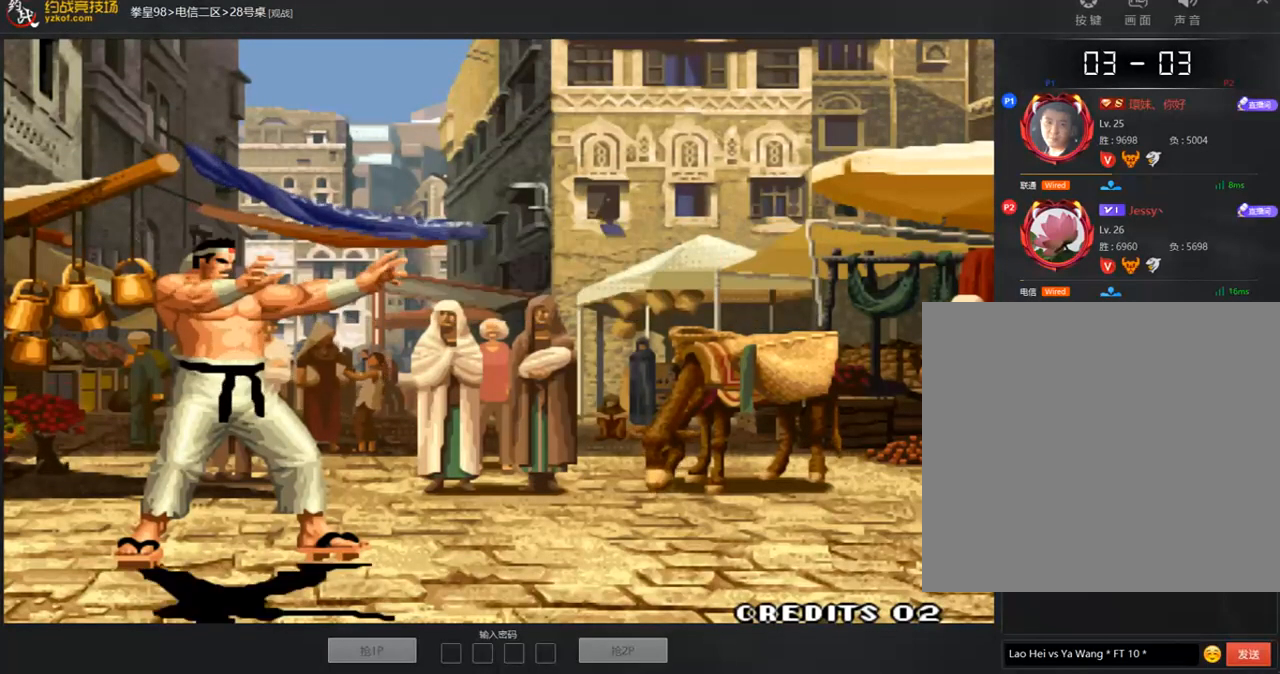
{"dt_ms": 505, "buttons": [], "left_stick": "center", "events": []}
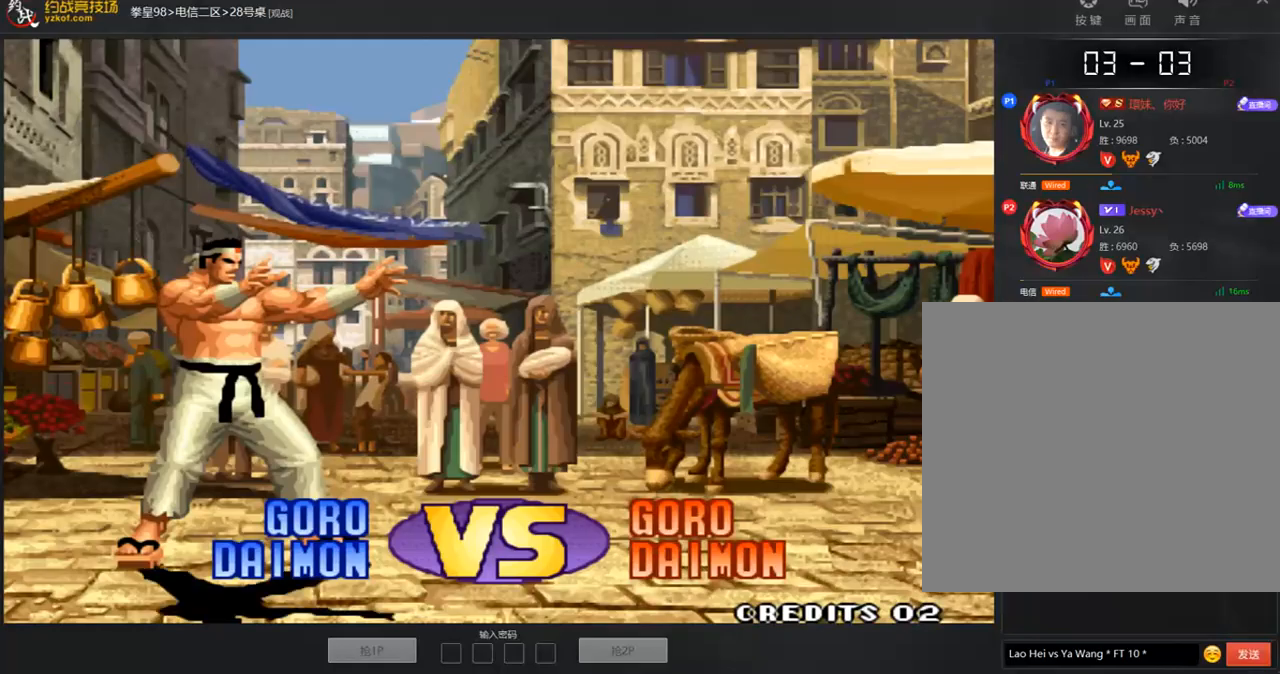
{"dt_ms": 505, "buttons": [], "left_stick": "center", "events": []}
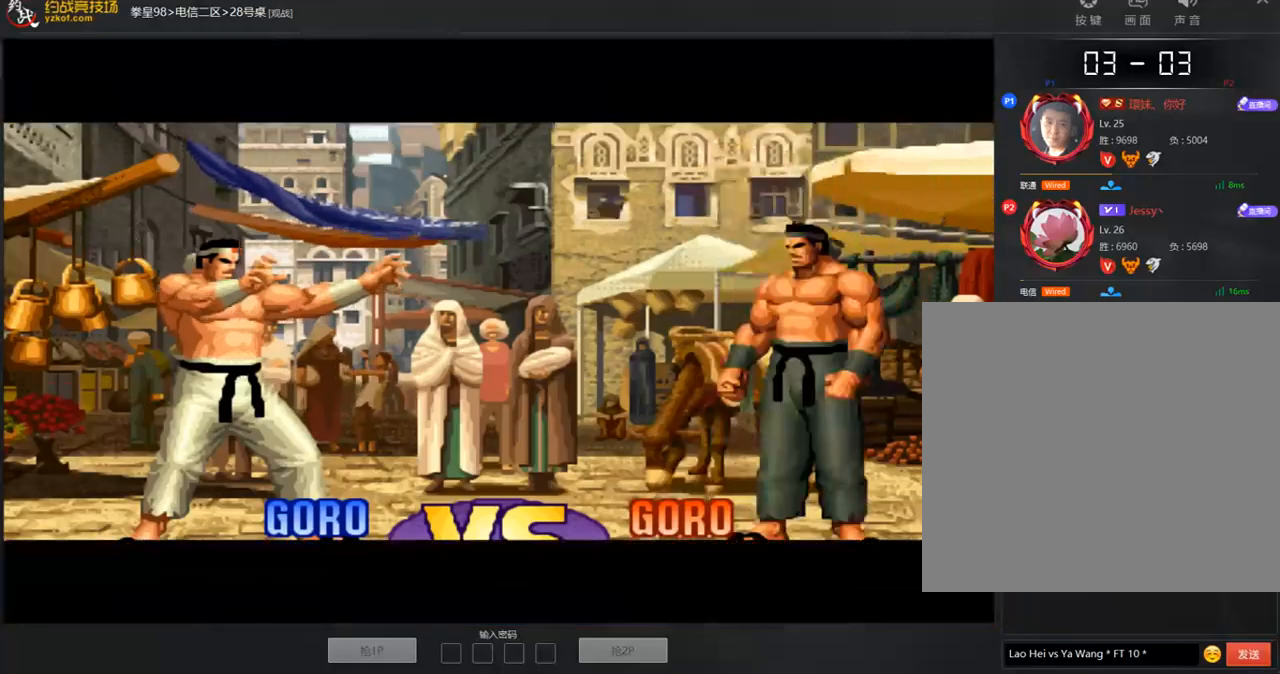
{"dt_ms": 488, "buttons": ["A"], "left_stick": "center", "events": [[168, "A", "down"], [387, "A", "up"], [471, "A", "down"]]}
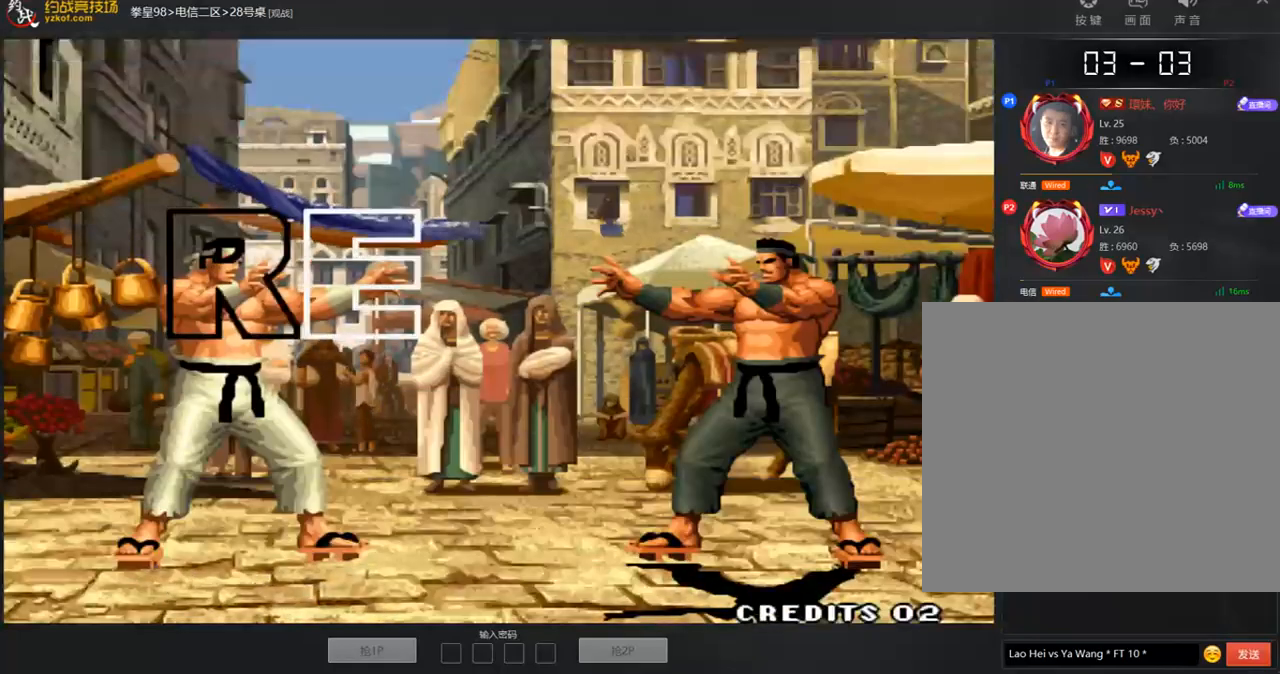
{"dt_ms": 505, "buttons": [], "left_stick": "center", "events": [[84, "A", "up"], [101, "A", "down"], [135, "A", "up"]]}
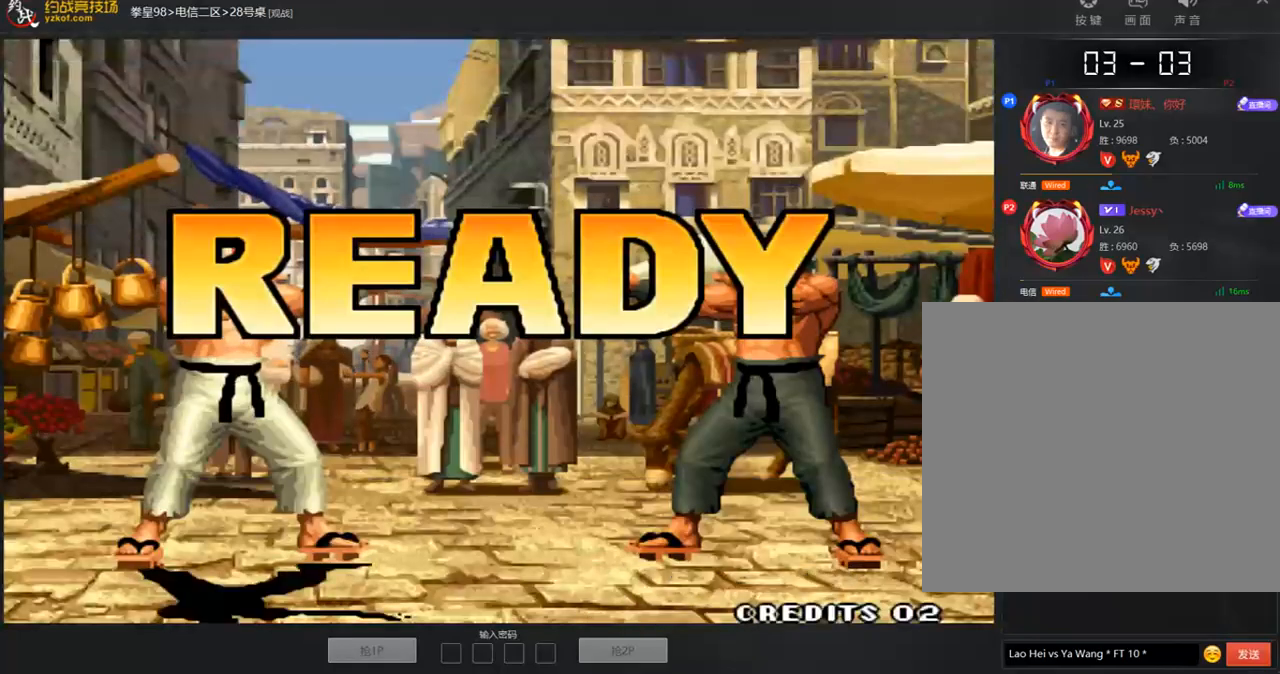
{"dt_ms": 505, "buttons": [], "left_stick": "center", "events": []}
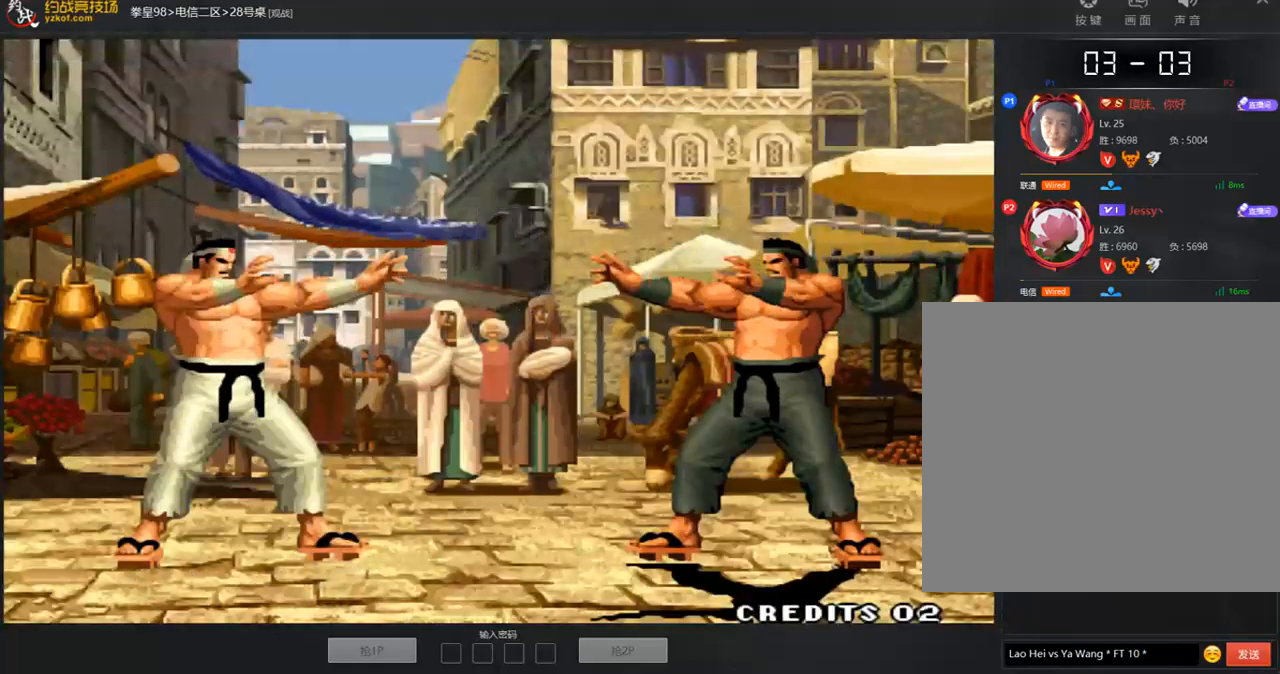
{"dt_ms": 505, "buttons": [], "left_stick": "center", "events": []}
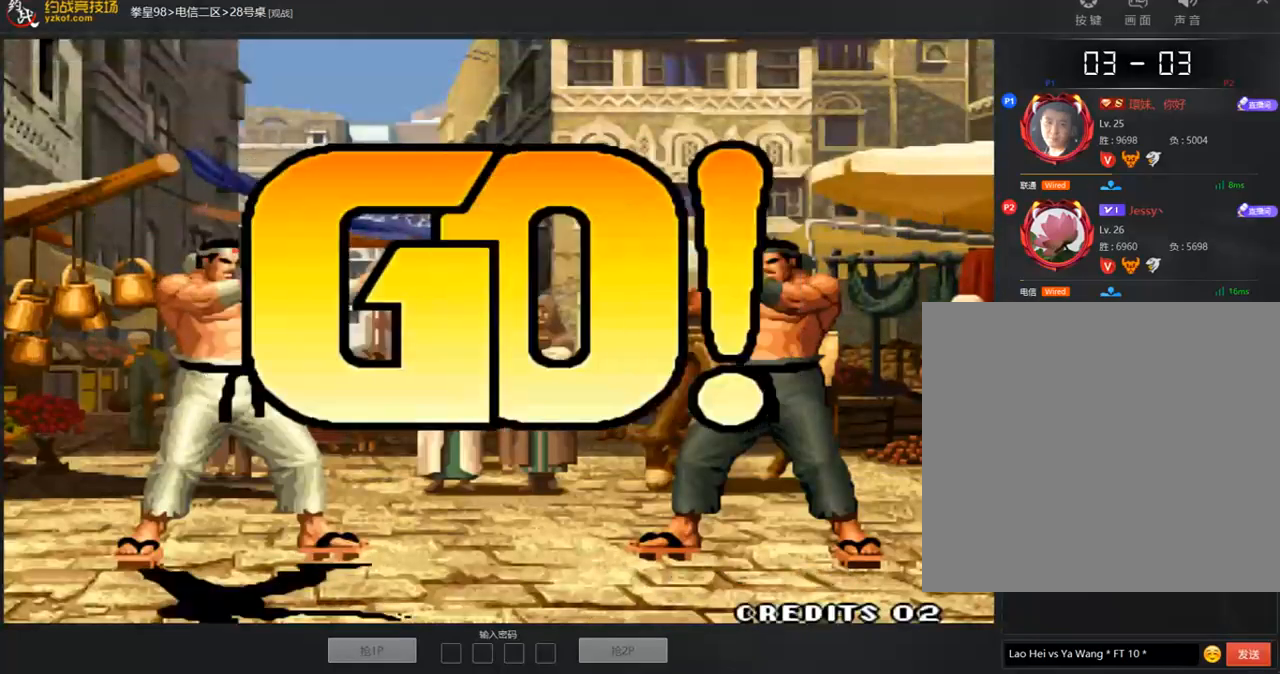
{"dt_ms": 488, "buttons": [], "left_stick": "right", "events": [[319, "left_stick", "left"], [403, "left_stick", "center"], [454, "left_stick", "right"]]}
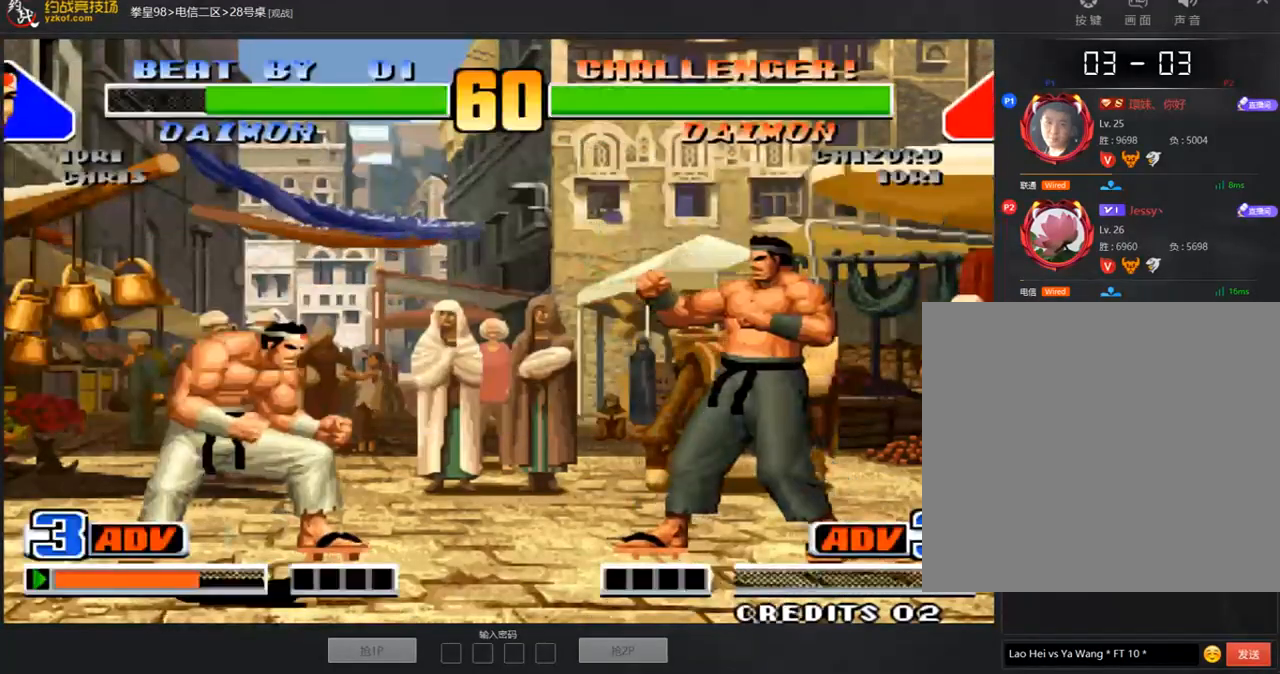
{"dt_ms": 504, "buttons": [], "left_stick": "right", "events": [[202, "left_stick", "left"], [387, "left_stick", "right"]]}
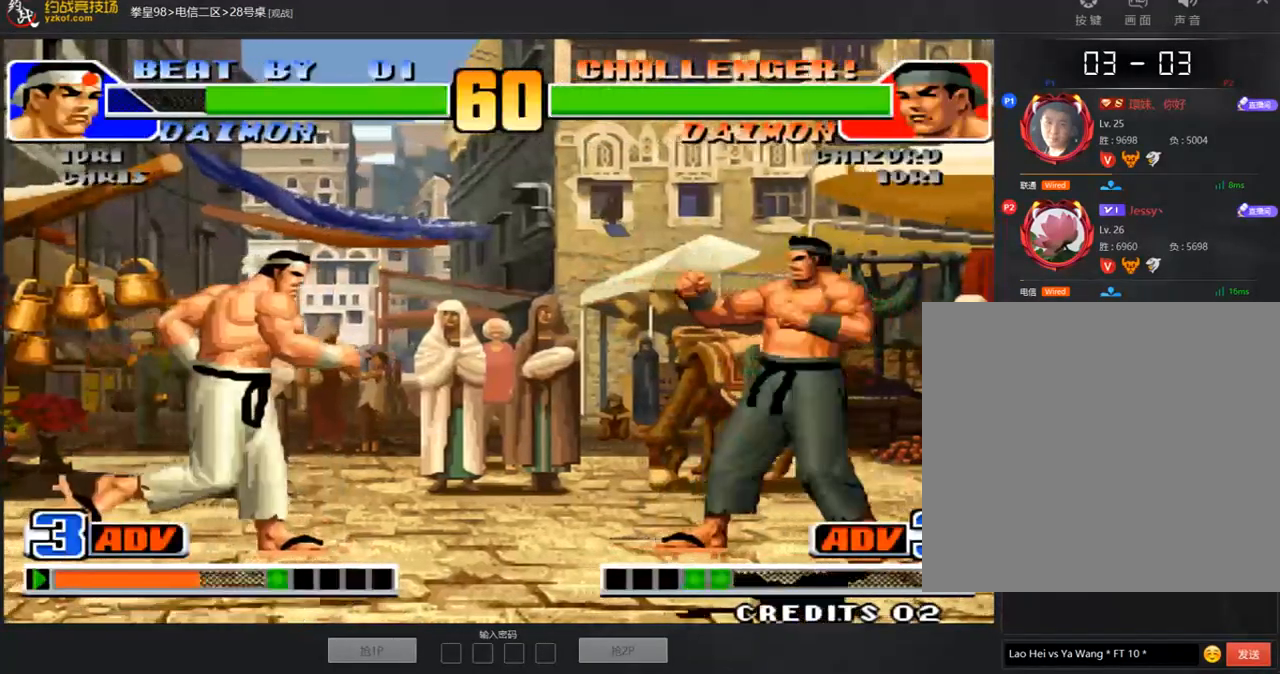
{"dt_ms": 505, "buttons": [], "left_stick": "down-right", "events": [[186, "C", "down"], [202, "A", "down"], [202, "B", "down"], [202, "left_stick", "center"], [253, "C", "up"], [270, "A", "up"], [270, "B", "up"], [371, "A", "down"], [388, "A", "up"], [438, "left_stick", "down"], [488, "left_stick", "down-right"]]}
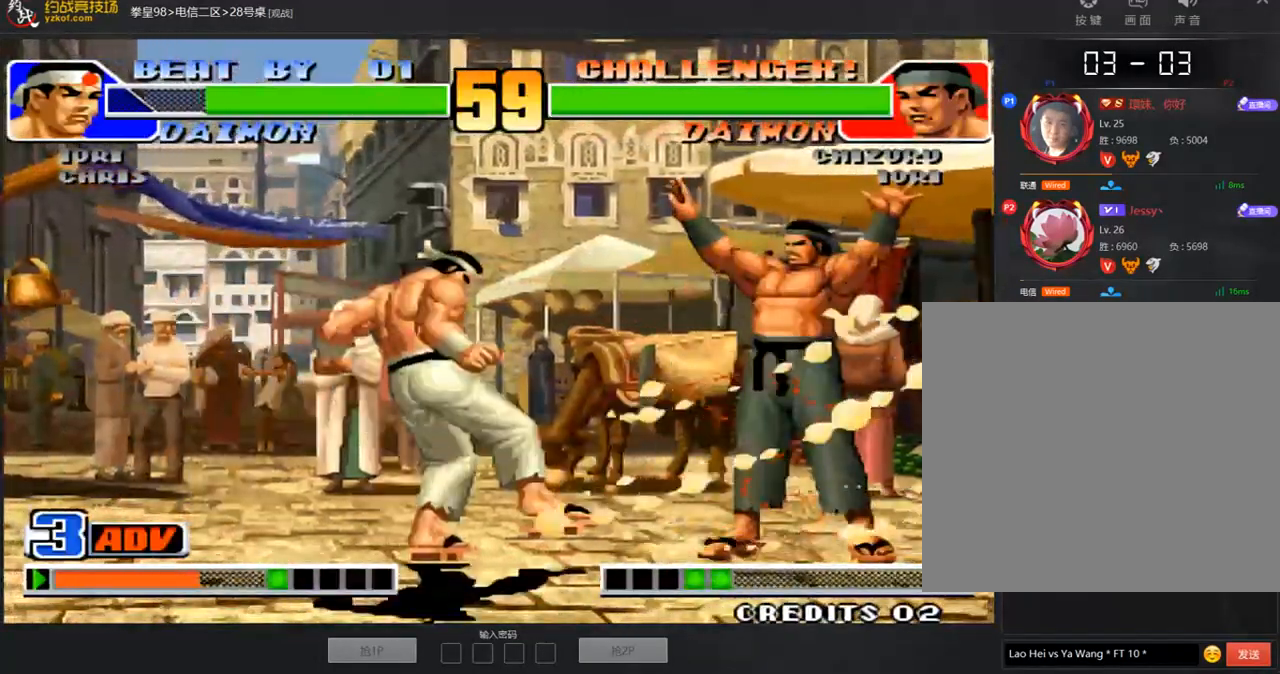
{"dt_ms": 488, "buttons": [], "left_stick": "right", "events": [[17, "left_stick", "right"], [101, "left_stick", "down-right"], [387, "left_stick", "right"]]}
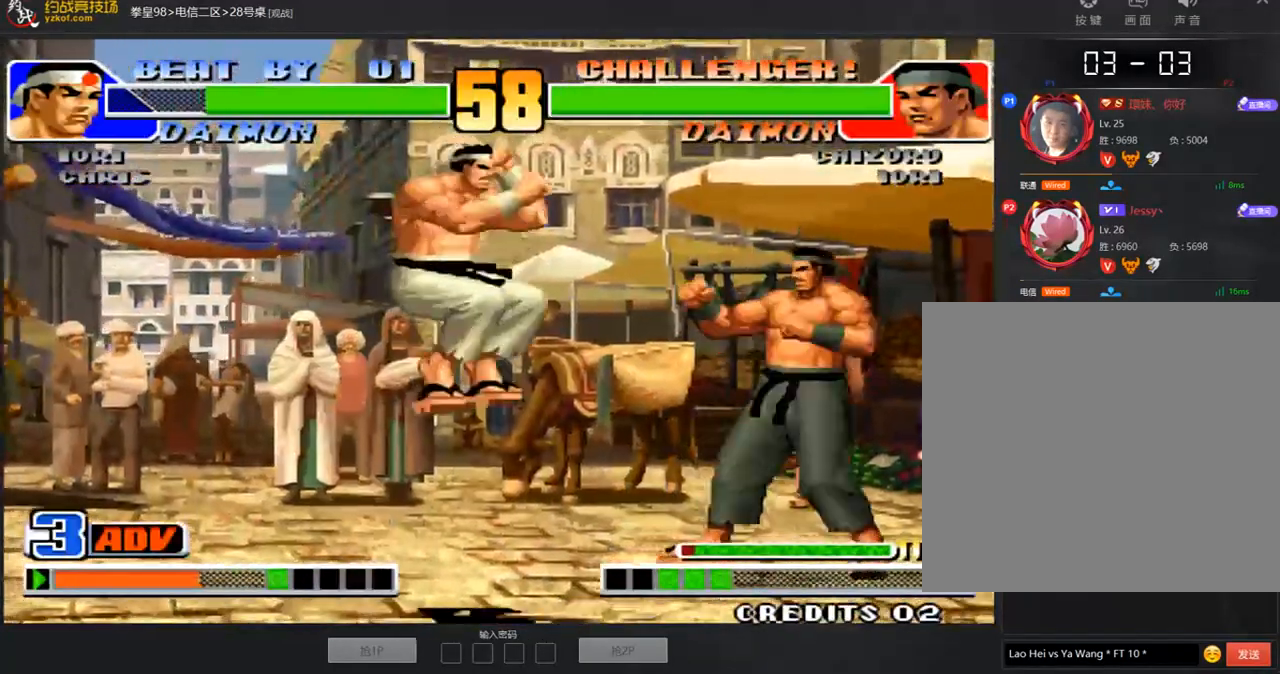
{"dt_ms": 505, "buttons": ["D"], "left_stick": "center"}
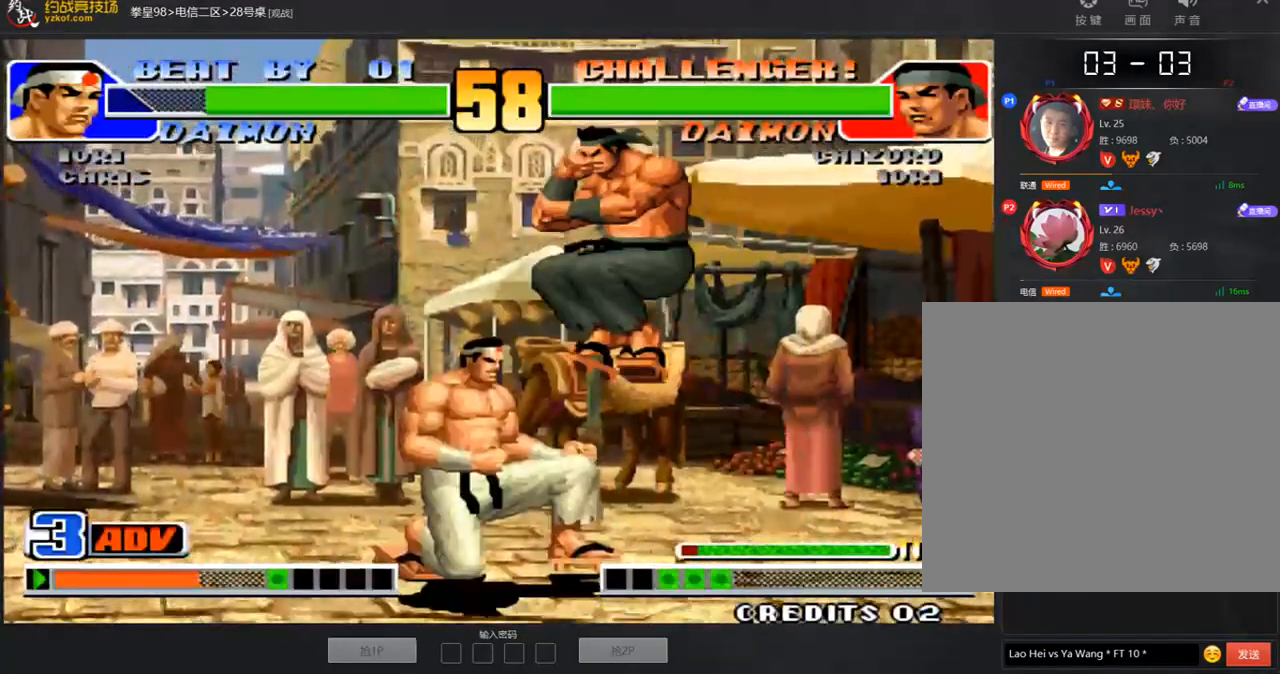
{"dt_ms": 505, "buttons": [], "left_stick": "left", "events": [[34, "D", "up"], [135, "left_stick", "right"], [253, "left_stick", "left"], [438, "B", "down"], [505, "B", "up"]]}
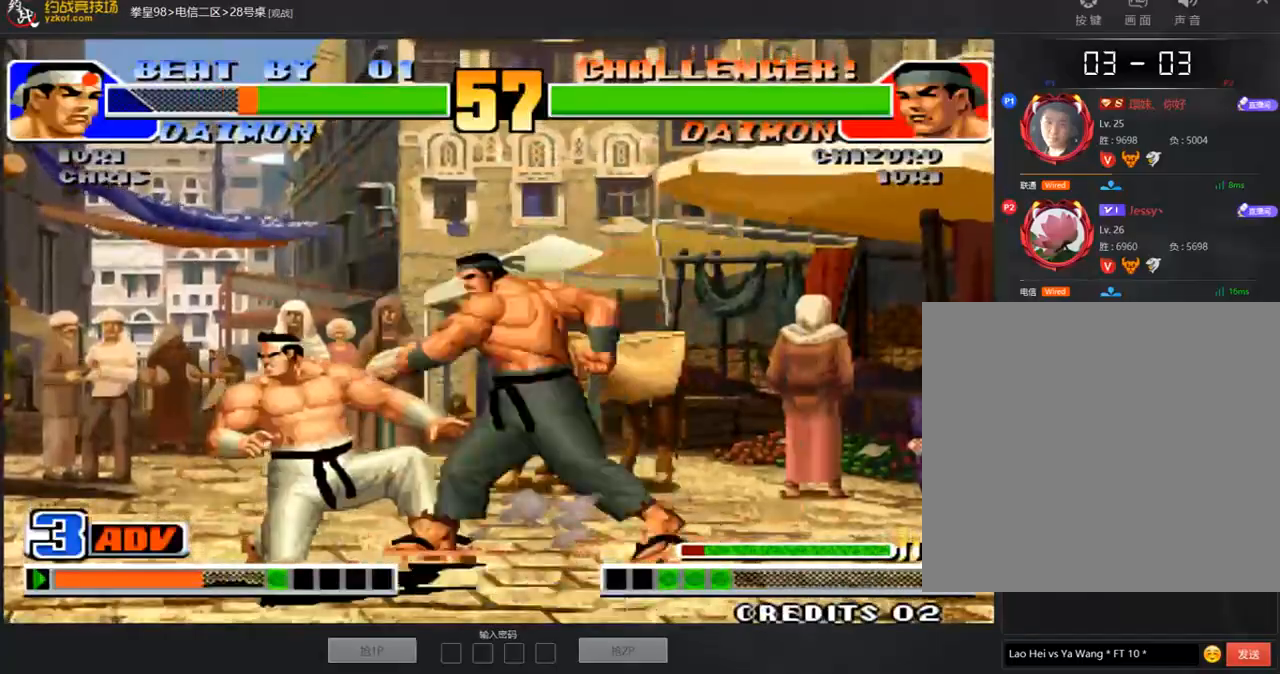
{"dt_ms": 488, "buttons": [], "left_stick": "right", "events": [[67, "left_stick", "center"], [438, "left_stick", "right"]]}
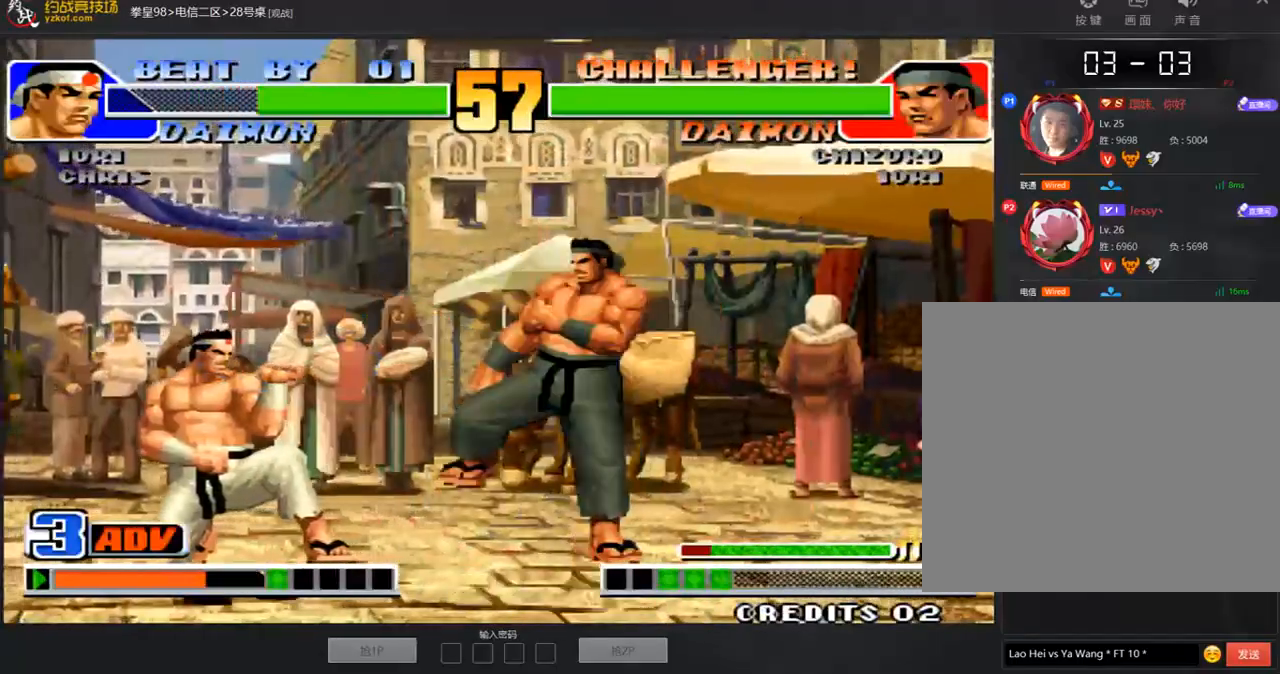
{"dt_ms": 505, "buttons": [], "left_stick": "down-right", "events": [[34, "left_stick", "down-right"]]}
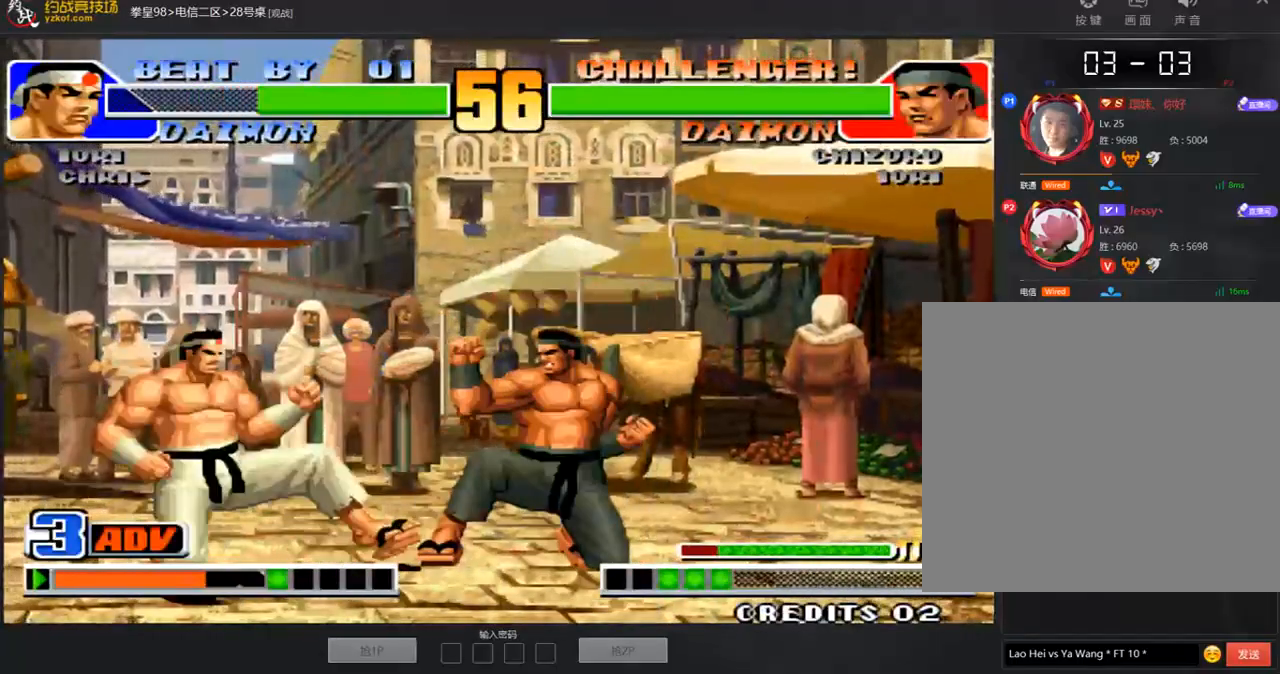
{"dt_ms": 505, "buttons": [], "left_stick": "center", "events": [[17, "C", "down"], [17, "D", "down"], [84, "C", "up"], [84, "D", "up"], [404, "left_stick", "center"]]}
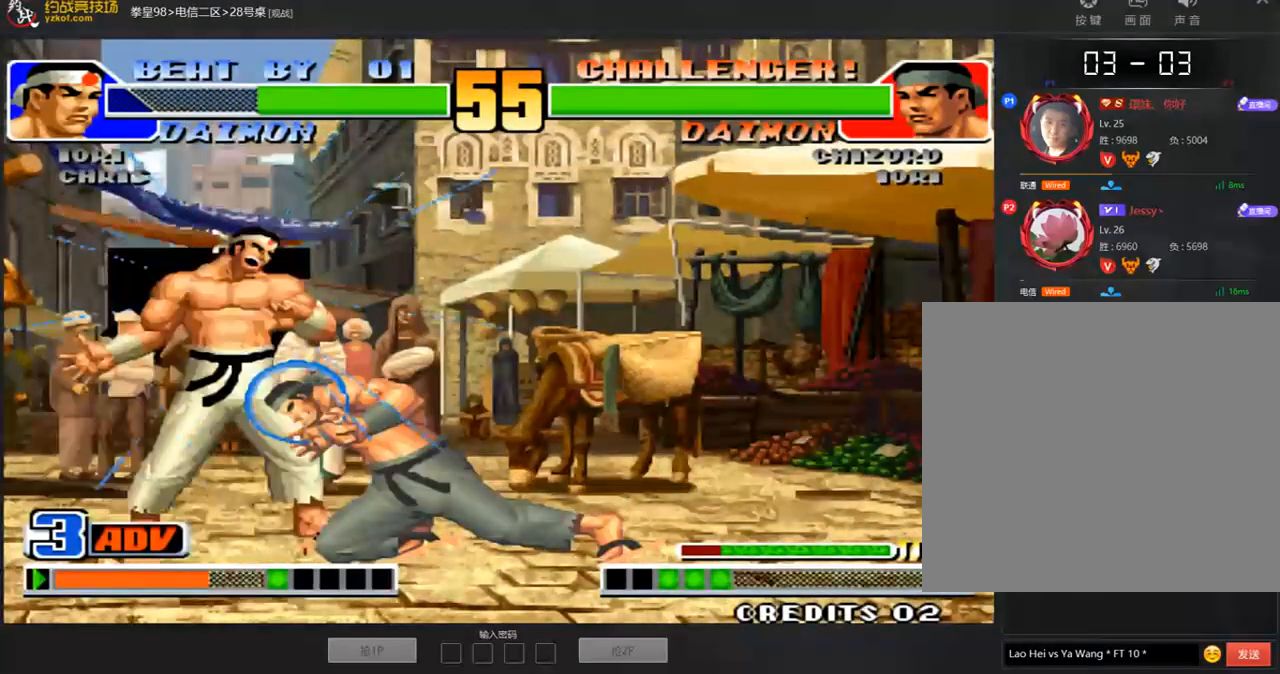
{"dt_ms": 505, "buttons": [], "left_stick": "center", "events": [[252, "A", "down"], [320, "A", "up"], [404, "A", "down"], [421, "B", "down"], [471, "B", "up"], [488, "A", "up"]]}